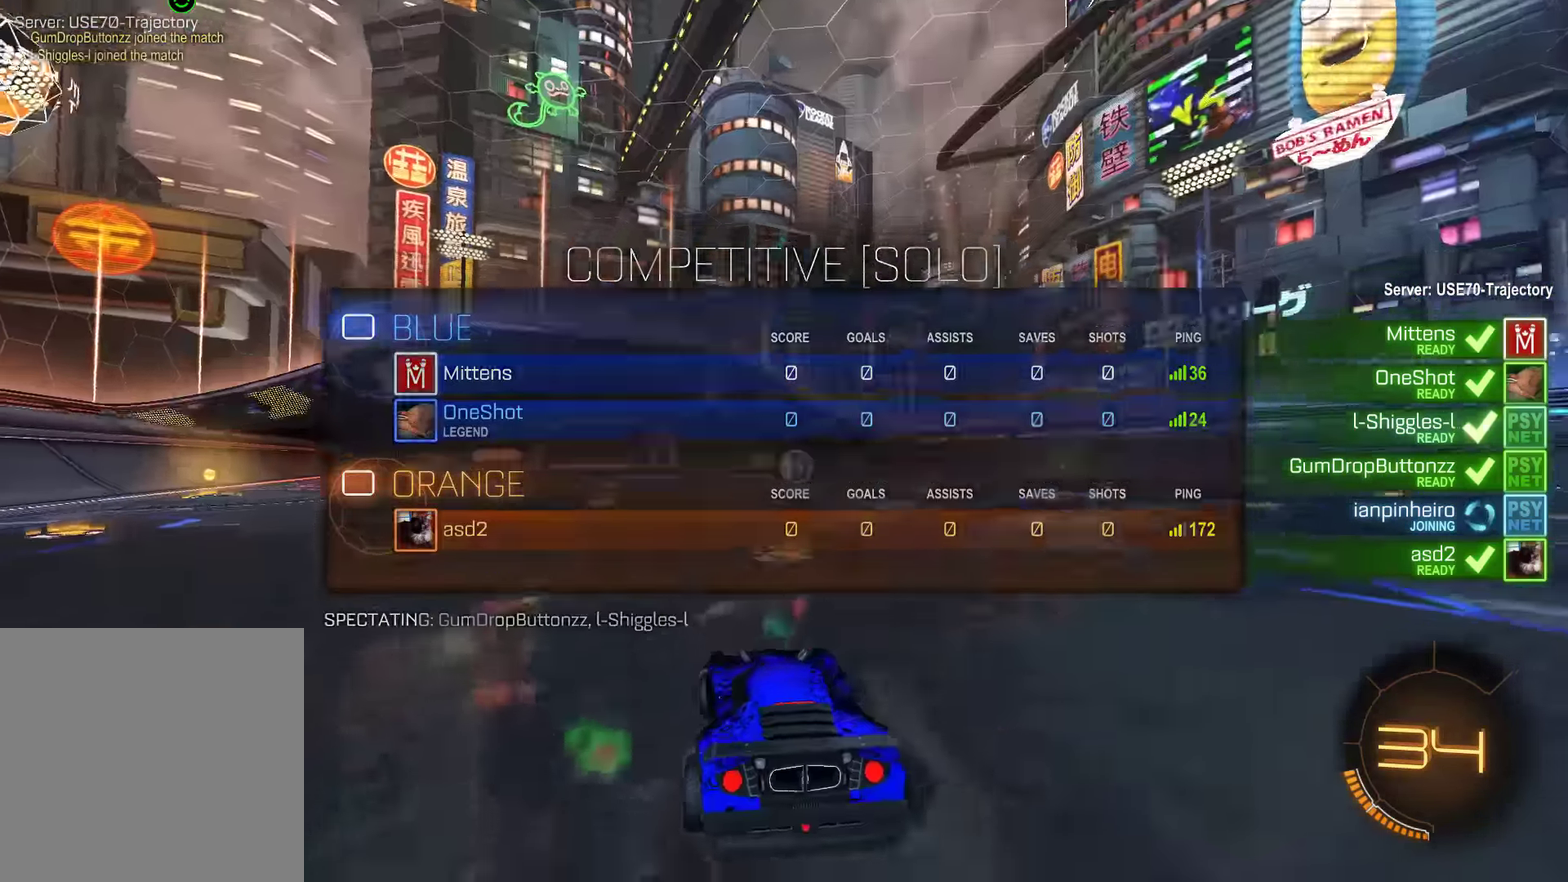
Gameplay with a controller (Xbox layout); each line is a JSON object with the inputs held at the frame after it. "events" lists button and stick changes between this image and that frame as [ms after this image, input, new state], when the widget could be followed in between. Not read: DPAD_RIGHT.
{"buttons": ["B", "L1"], "left_stick": "center", "right_stick": "right", "events": [[33, "R2", "up"], [100, "B", "up"], [166, "L1", "down"], [200, "B", "down"], [416, "right_stick", "right"]]}
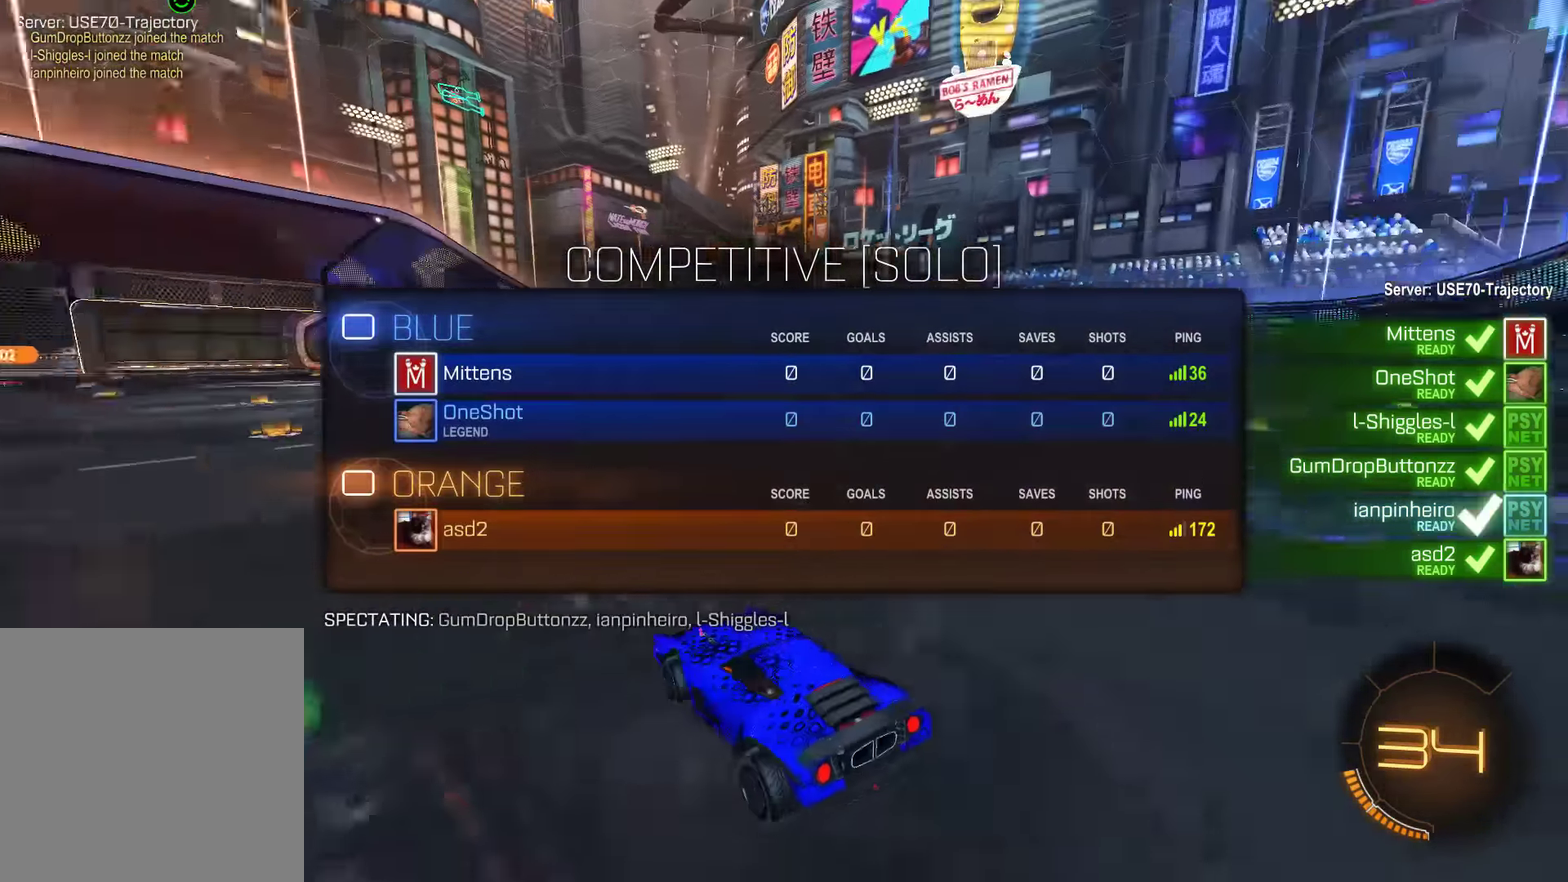
{"buttons": ["L1"], "left_stick": "center", "right_stick": "center", "events": [[116, "right_stick", "up"], [250, "B", "up"], [317, "right_stick", "center"]]}
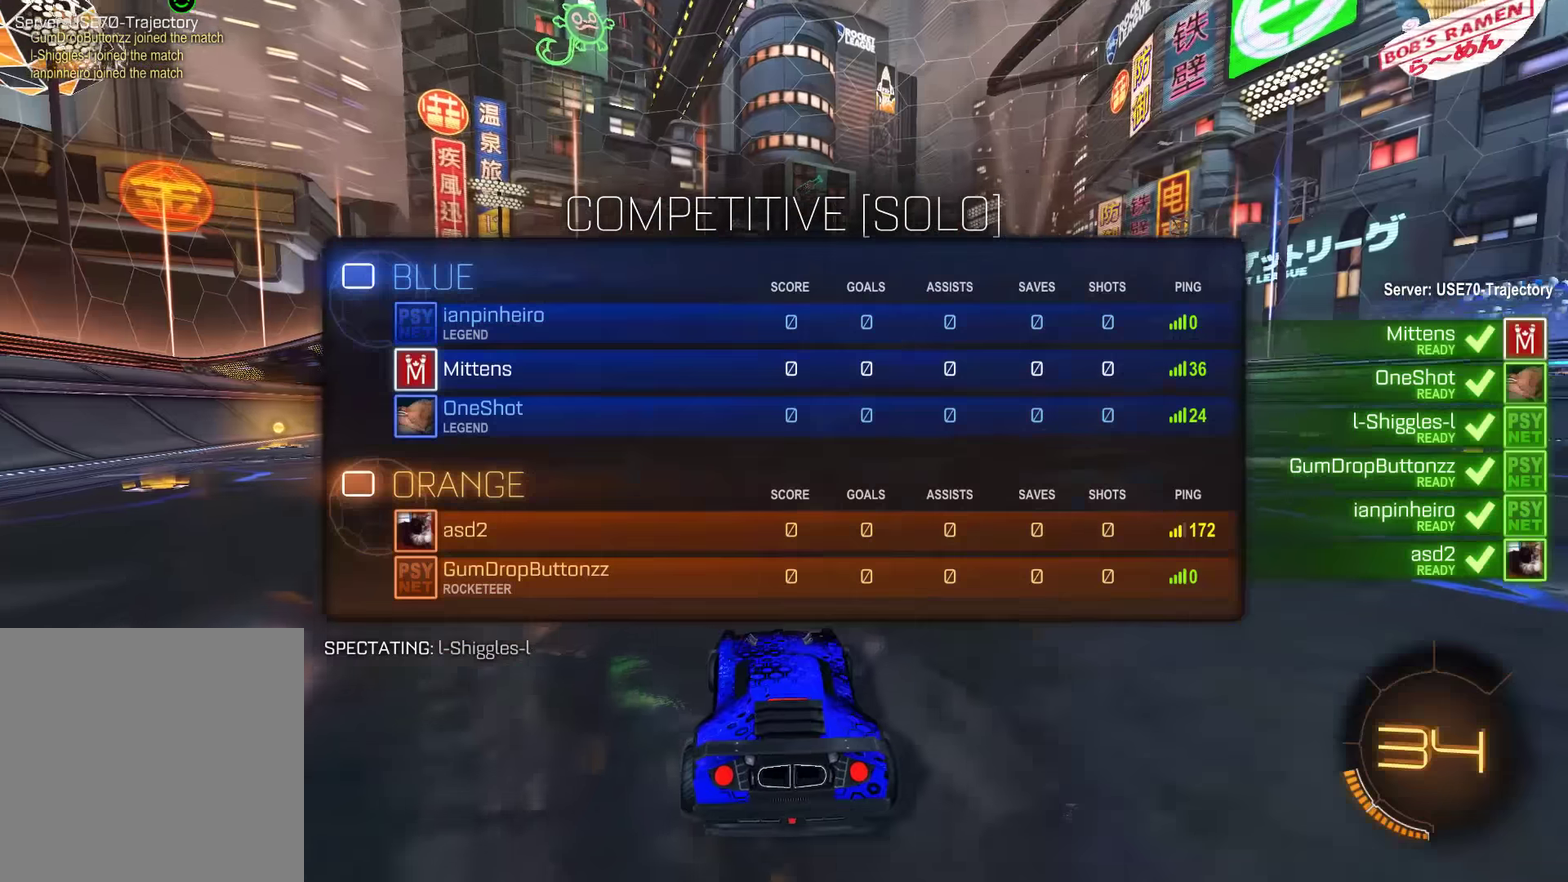
{"buttons": ["B", "L1", "R2"], "left_stick": "center", "right_stick": "up-right", "events": [[17, "B", "down"], [184, "right_stick", "right"], [217, "R2", "down"], [350, "right_stick", "up"], [484, "right_stick", "up-right"]]}
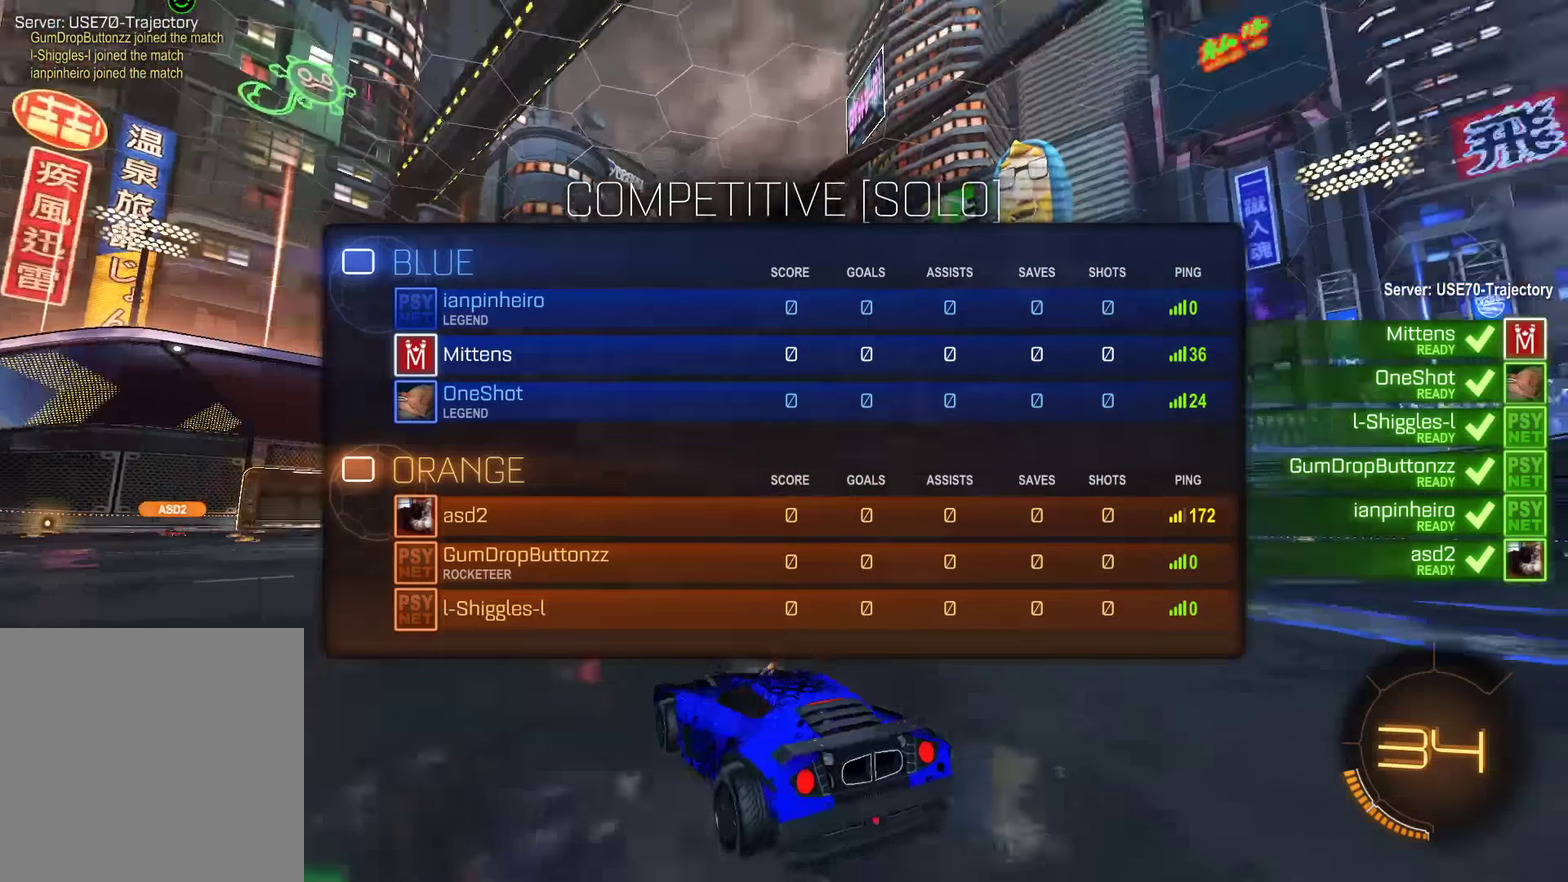
{"buttons": ["B", "L1", "R2"], "left_stick": "center", "right_stick": "down-right", "events": [[150, "right_stick", "right"], [334, "right_stick", "down-right"]]}
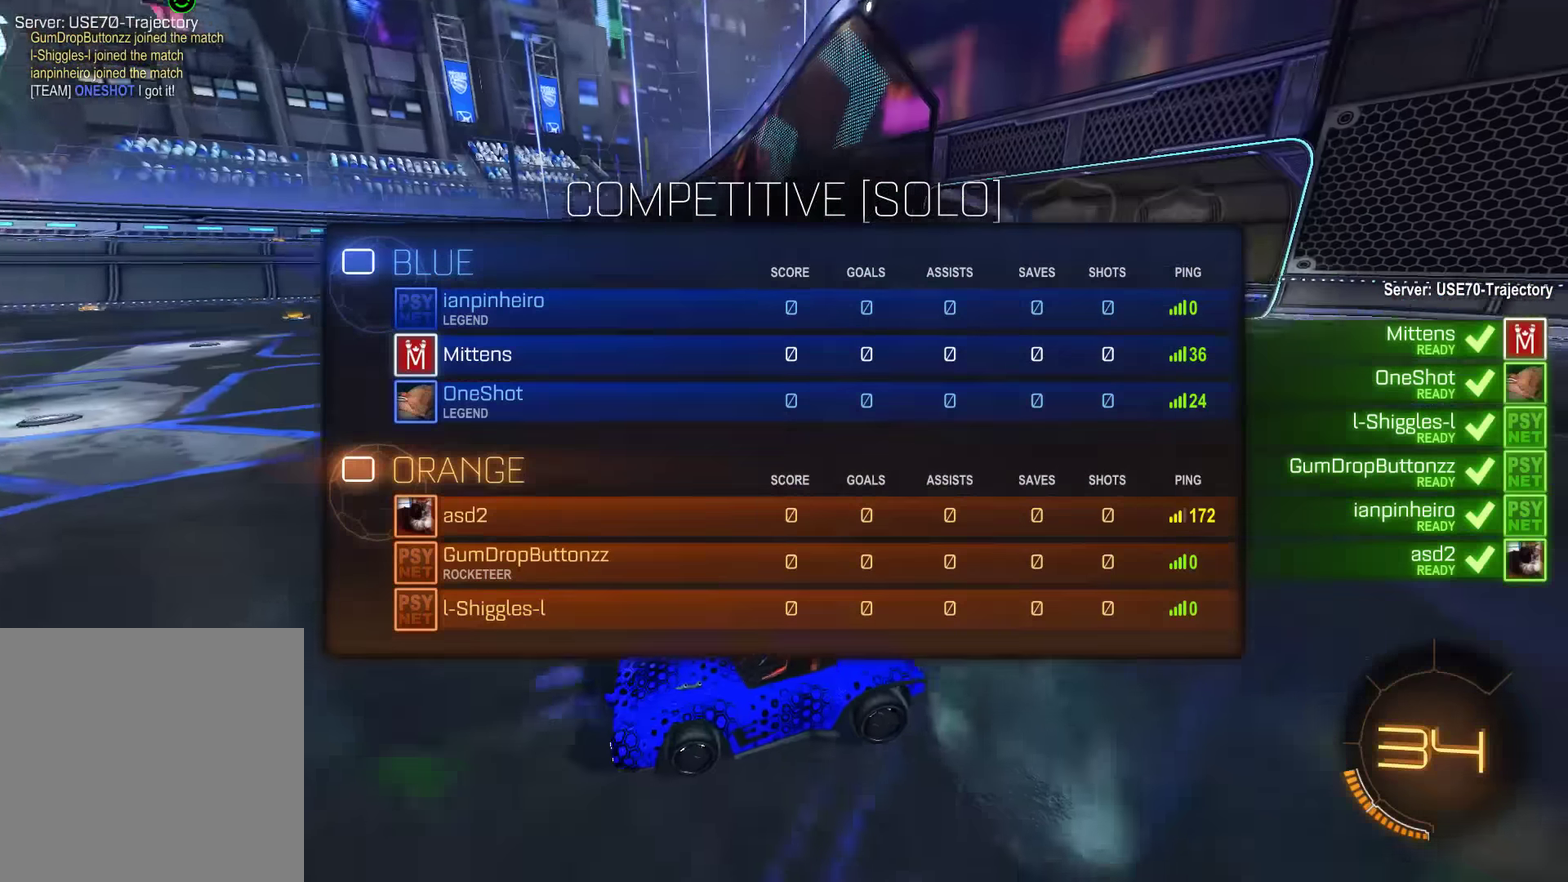
{"buttons": ["B", "L1", "R2"], "left_stick": "center", "right_stick": "right", "events": [[67, "L1", "up"], [300, "L1", "down"], [434, "right_stick", "right"]]}
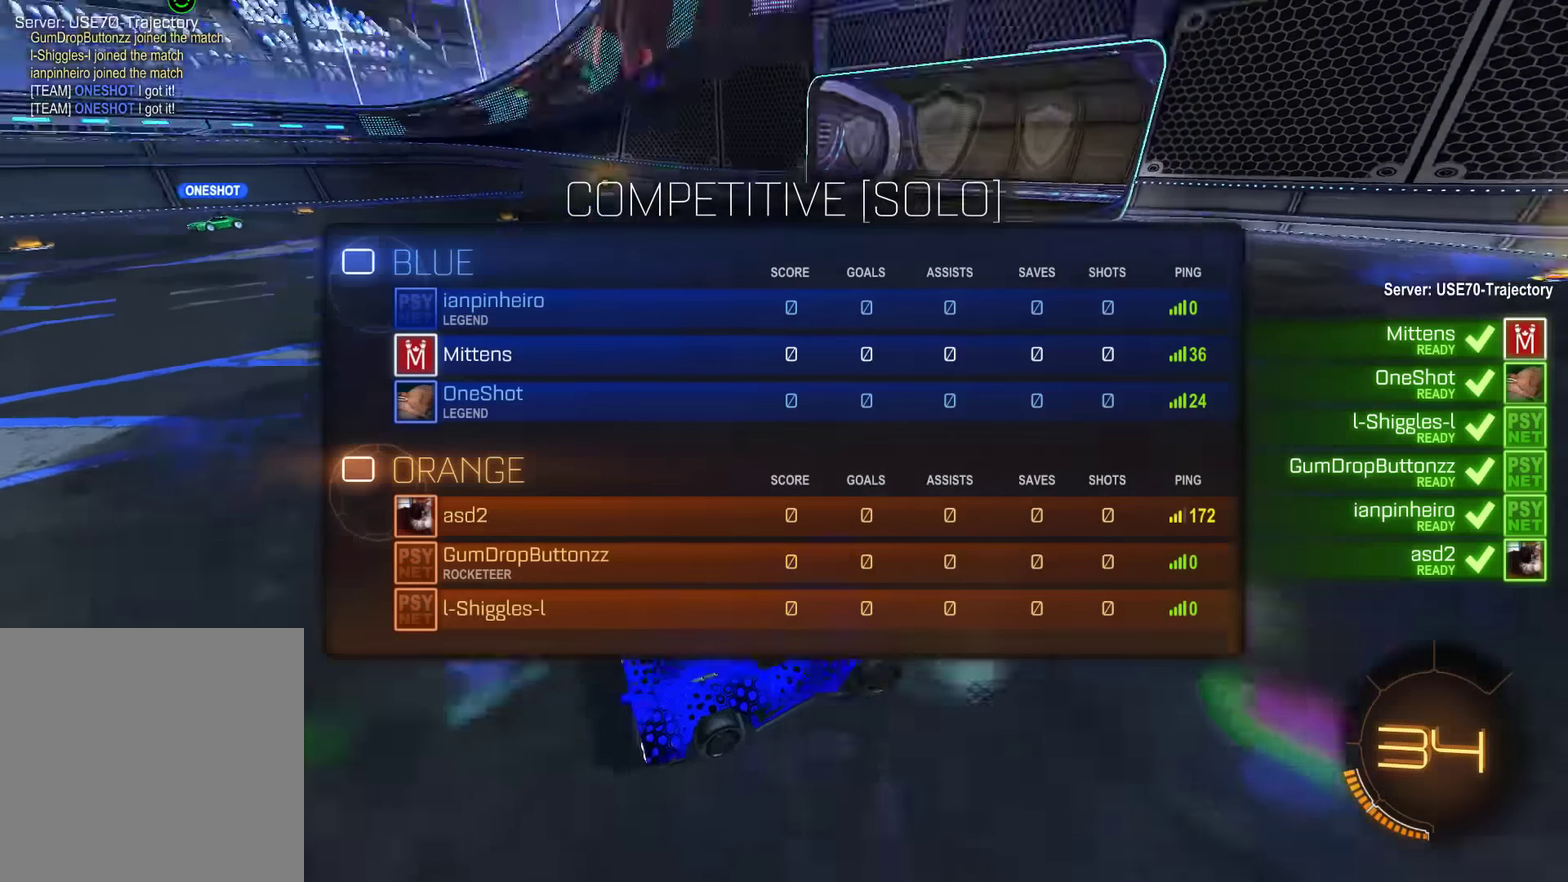
{"buttons": ["B", "L1", "R2"], "left_stick": "center", "right_stick": "up-right", "events": [[67, "right_stick", "up-right"]]}
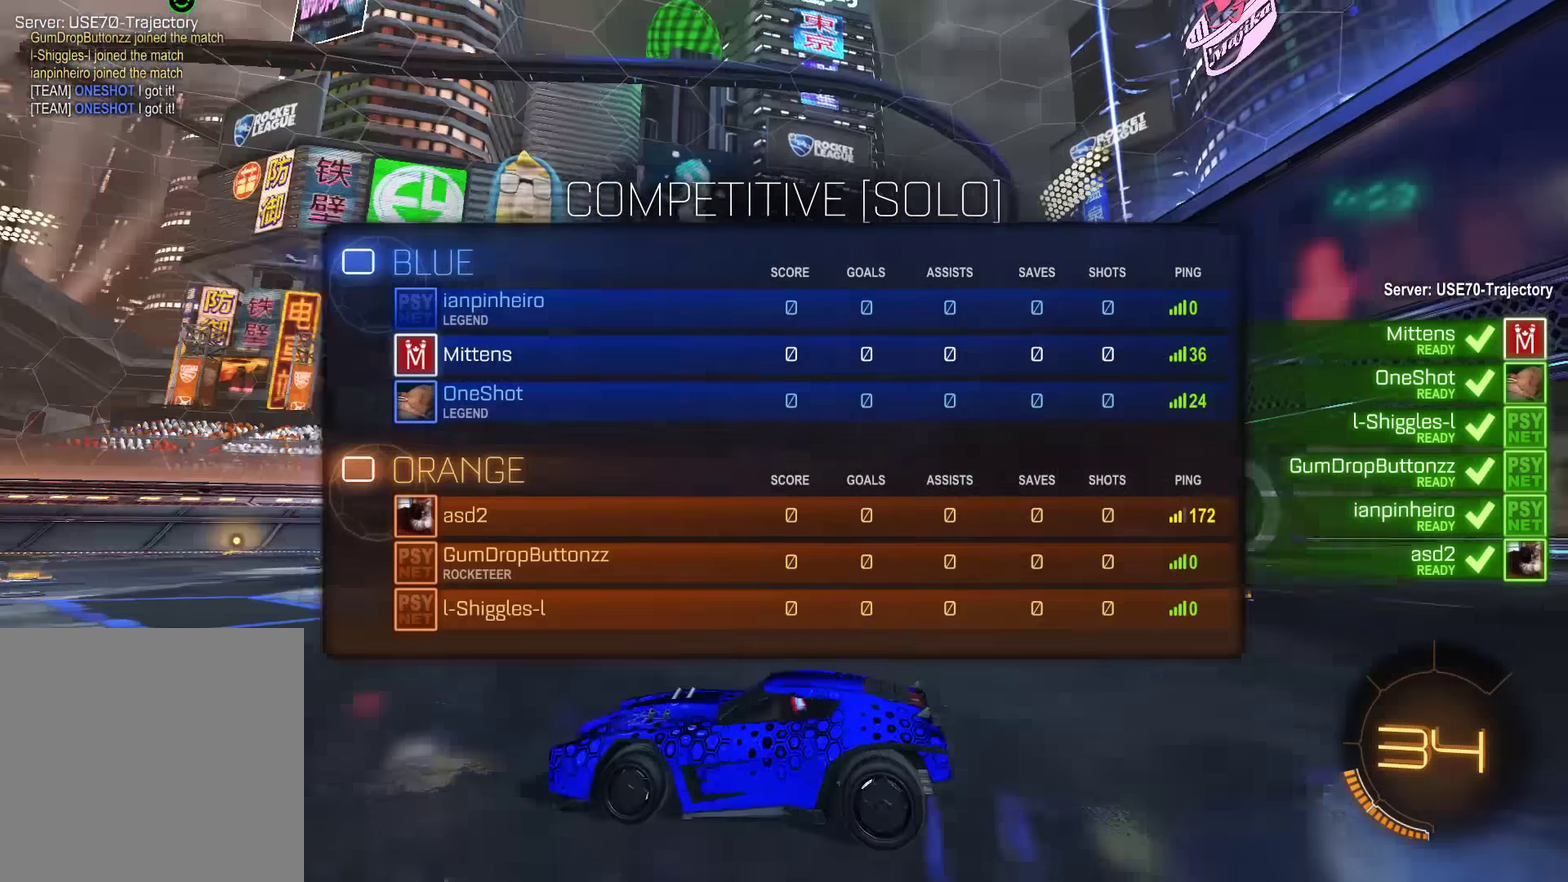
{"buttons": ["B", "L1", "R2"], "left_stick": "center", "right_stick": "center", "events": [[167, "right_stick", "center"]]}
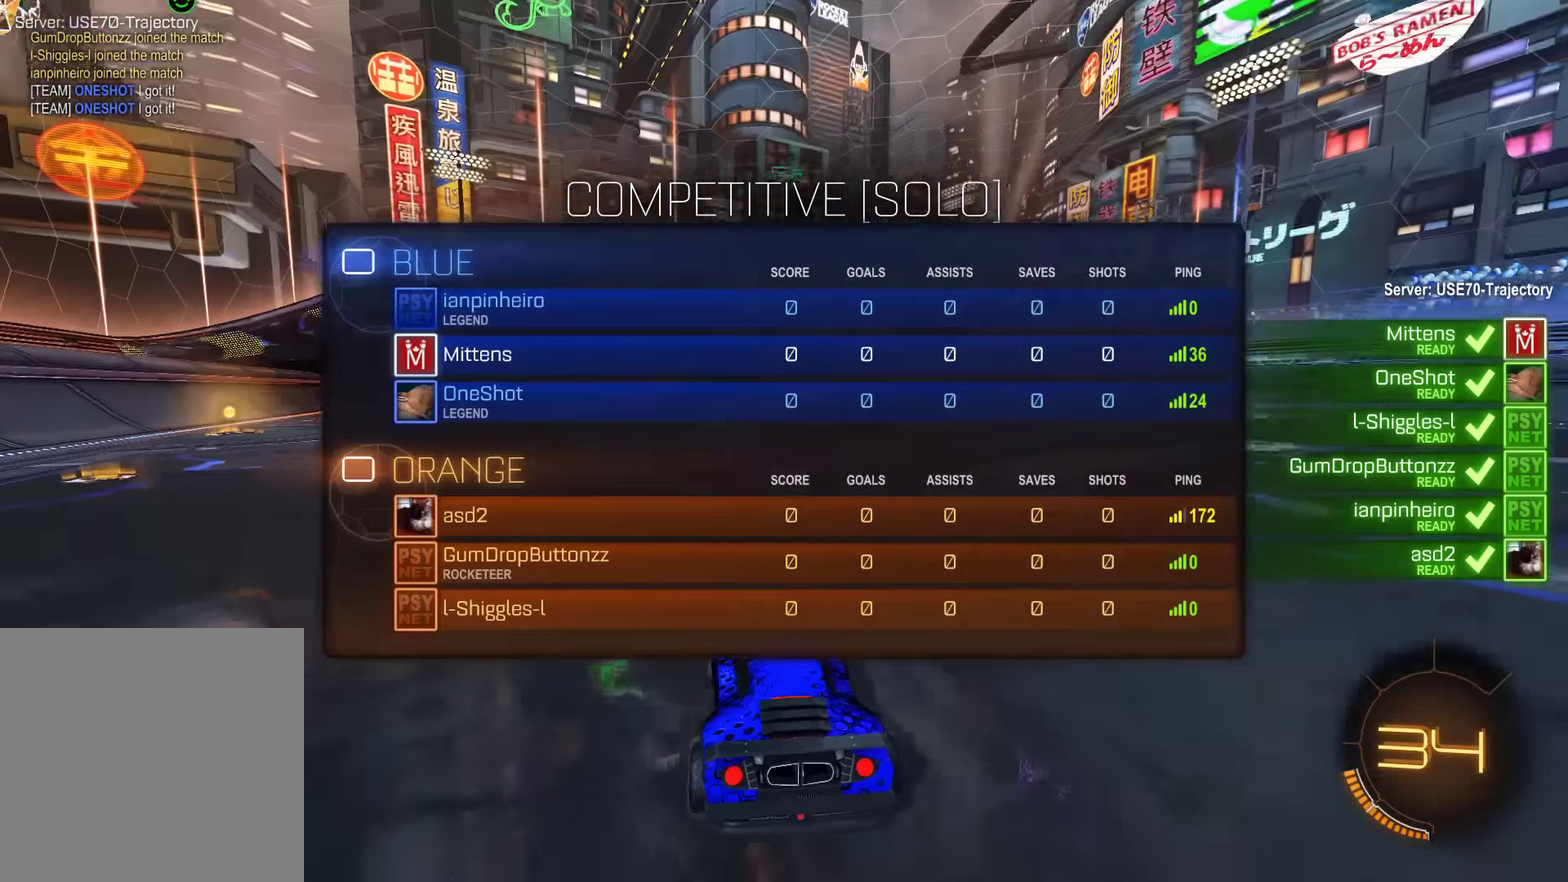
{"buttons": ["B", "L1", "R2"], "left_stick": "center", "right_stick": "center", "events": [[217, "L1", "up"], [417, "L1", "down"]]}
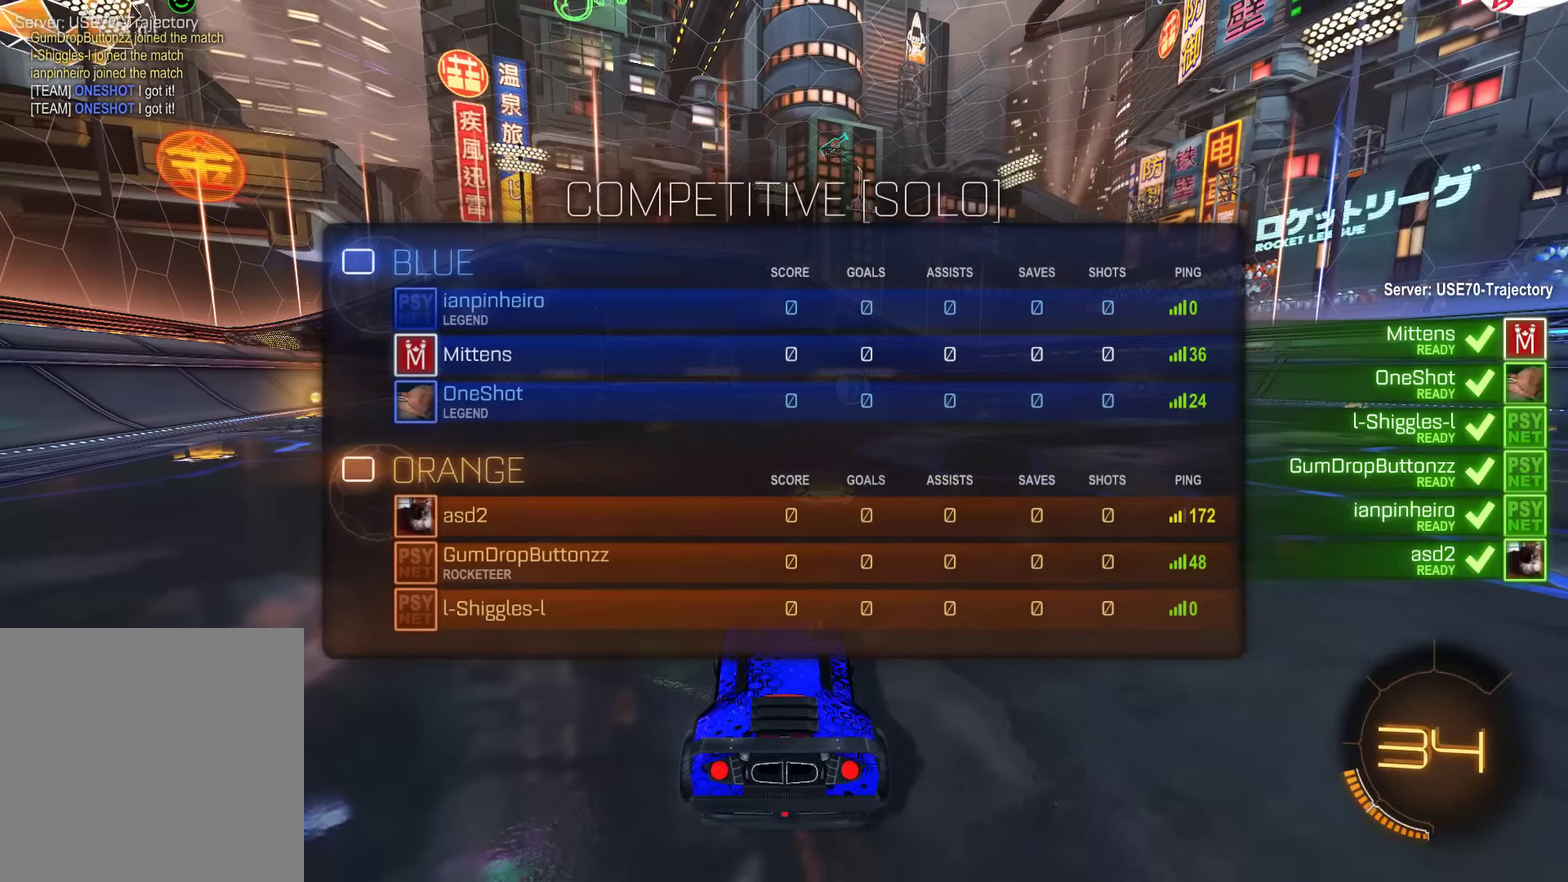
{"buttons": ["B", "R2"], "left_stick": "center", "right_stick": "center", "events": [[217, "L1", "up"]]}
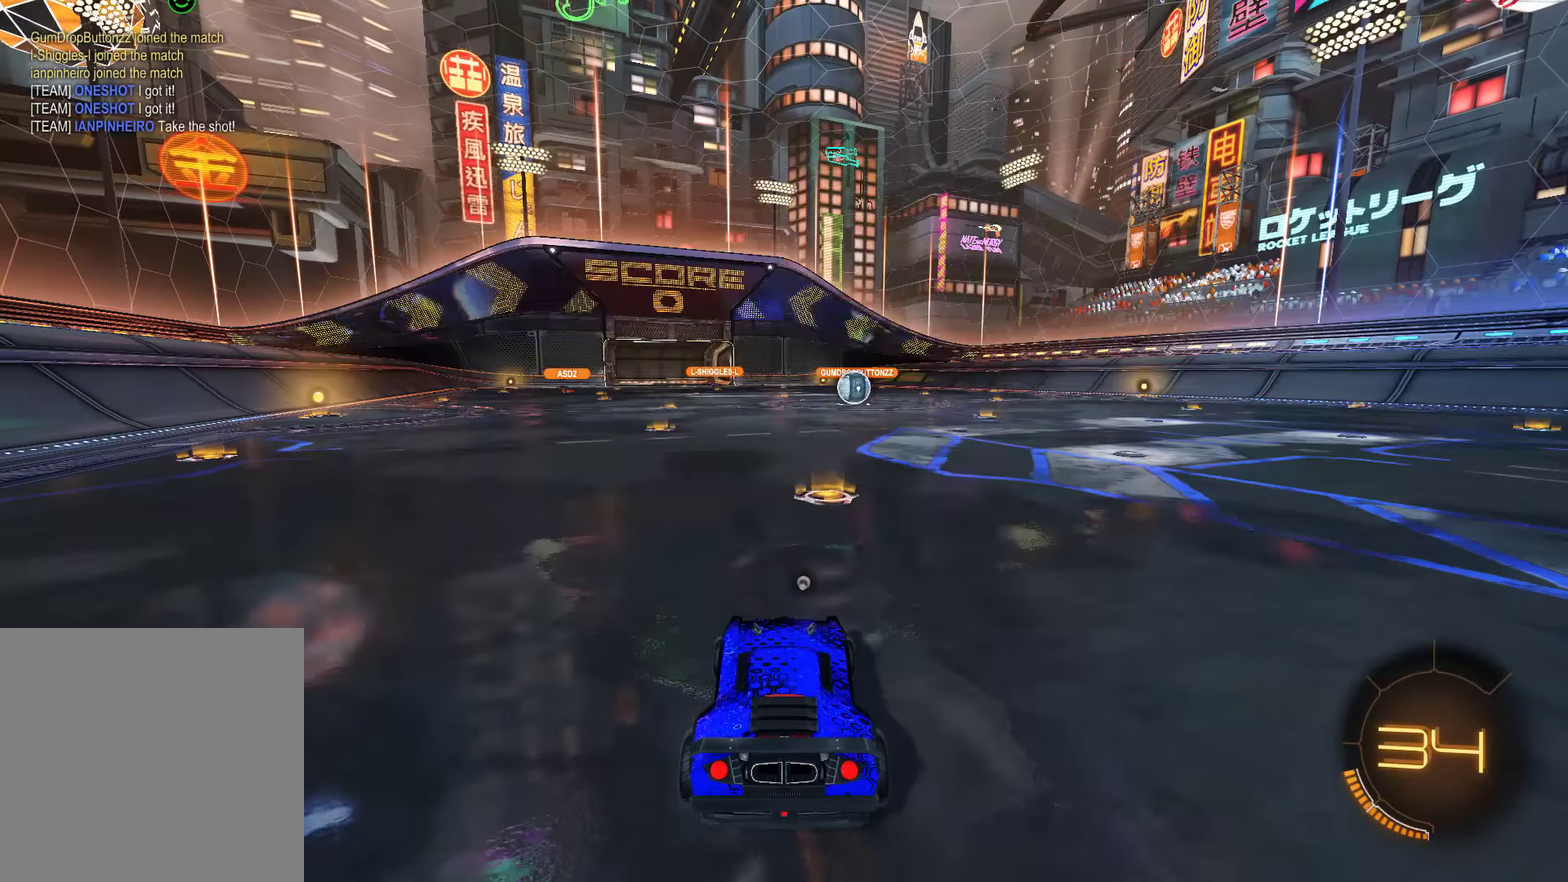
{"buttons": [], "left_stick": "center", "right_stick": "center", "events": [[184, "R2", "up"], [217, "right_stick", "right"], [417, "right_stick", "center"], [450, "B", "up"]]}
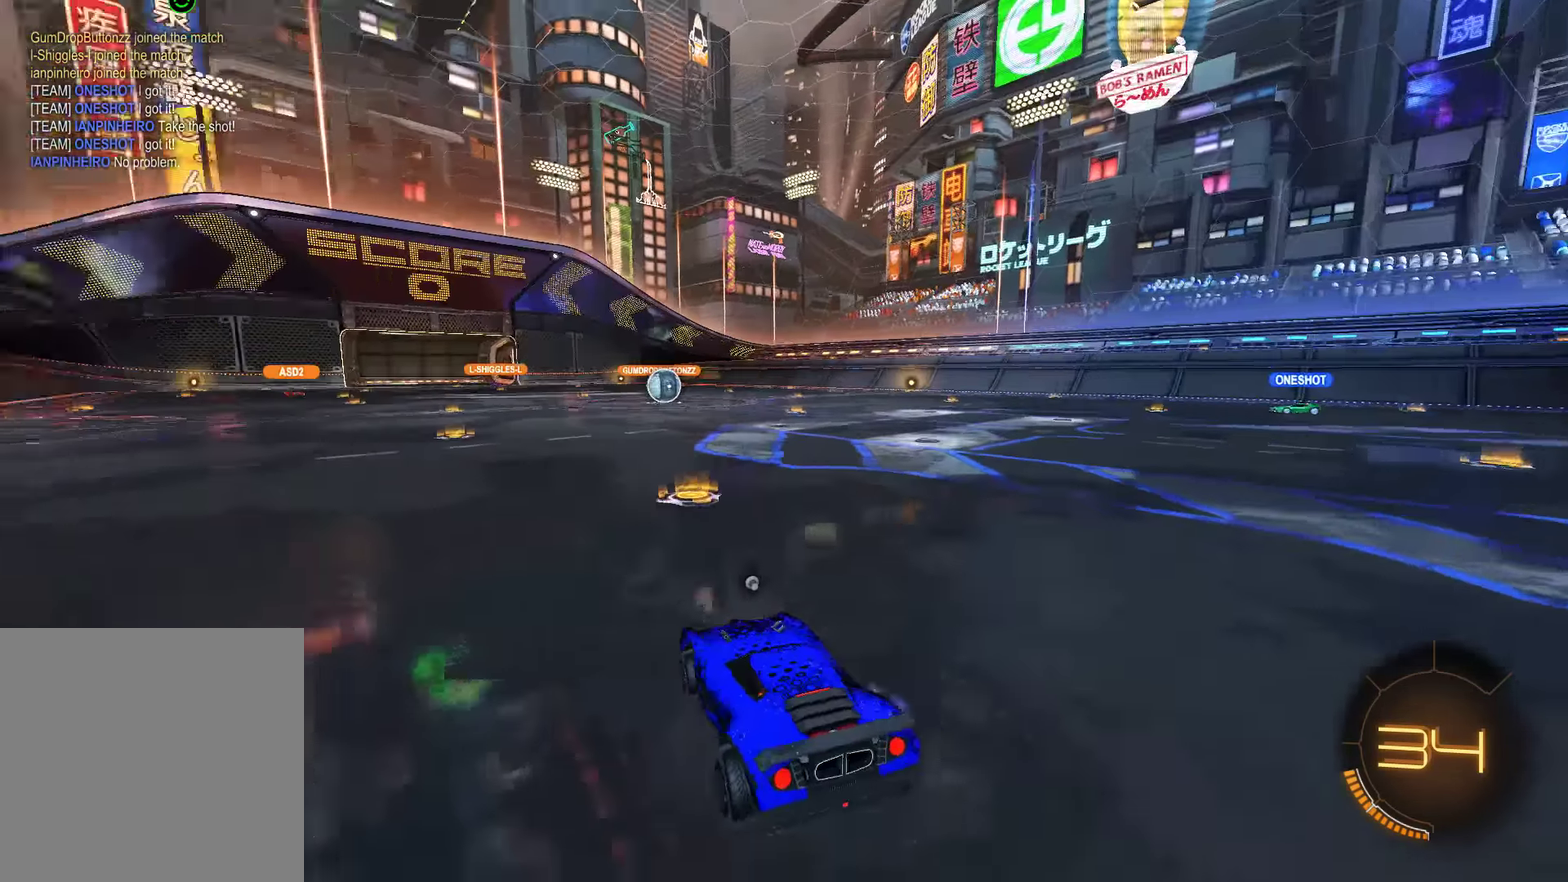
{"buttons": ["DPAD_DOWN"], "left_stick": "center", "right_stick": "center", "events": [[334, "DPAD_UP", "down"], [400, "DPAD_UP", "up"], [500, "DPAD_DOWN", "down"]]}
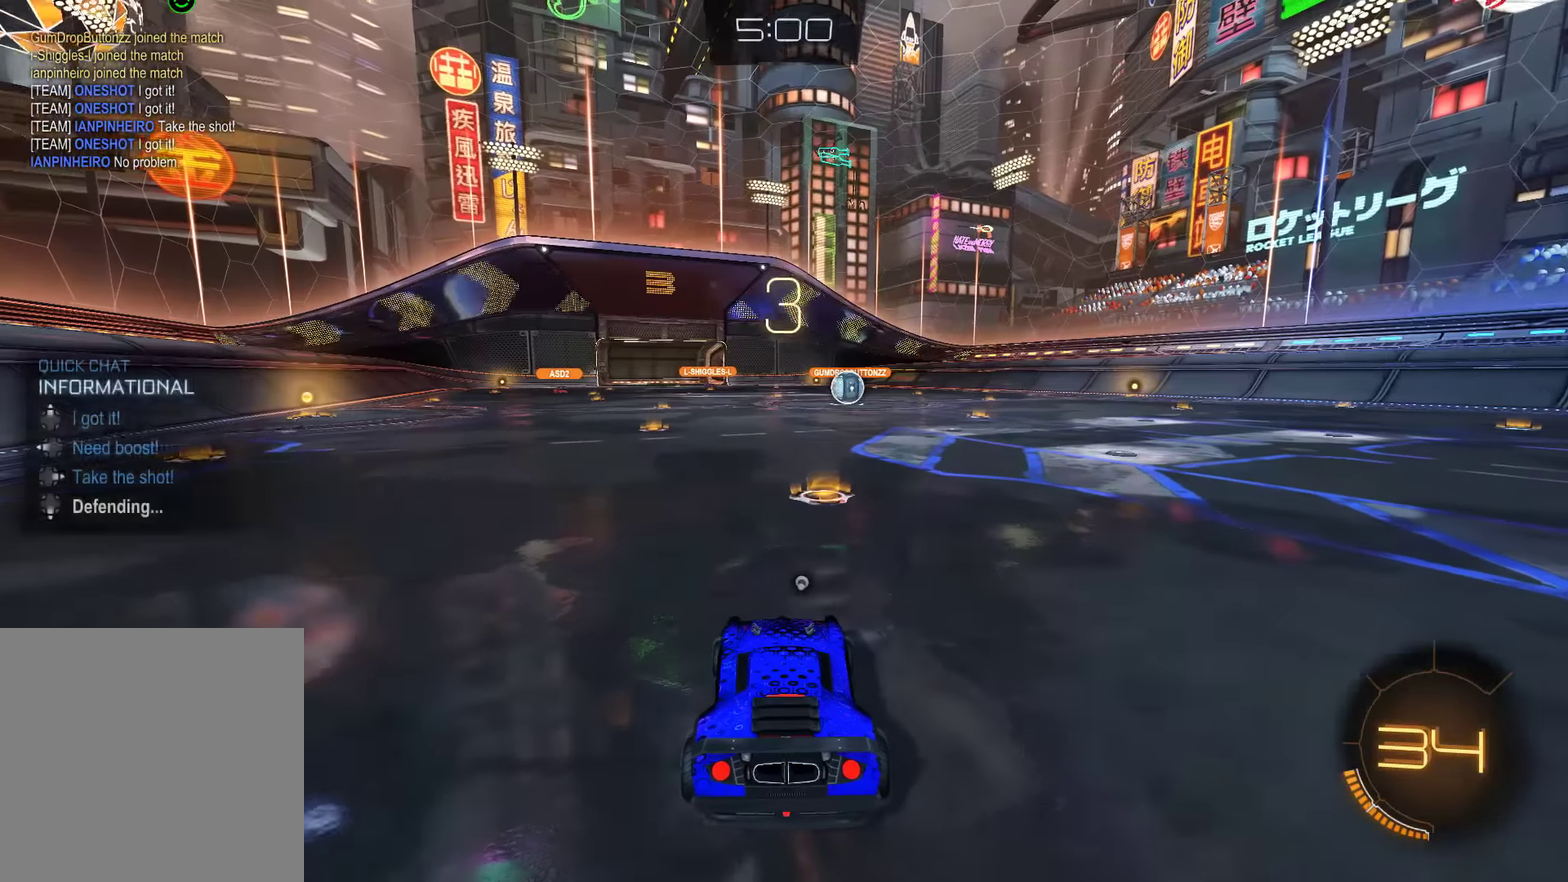
{"buttons": ["L1"], "left_stick": "center", "right_stick": "center", "events": [[100, "DPAD_DOWN", "up"], [400, "L1", "down"]]}
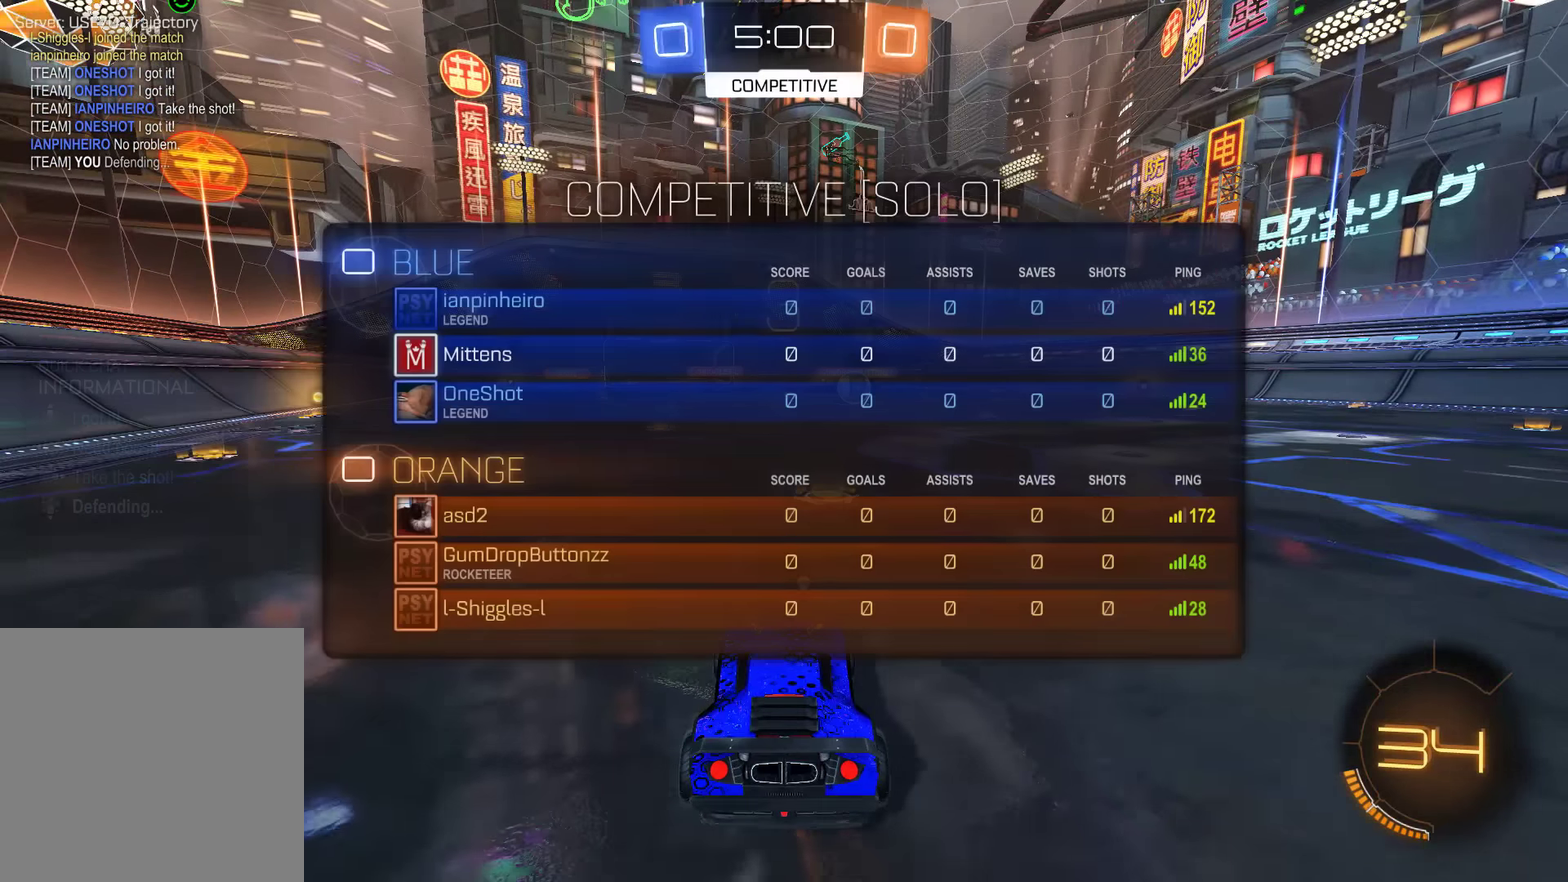
{"buttons": ["L2"], "left_stick": "center", "right_stick": "center", "events": [[434, "L2", "down"], [500, "L1", "up"]]}
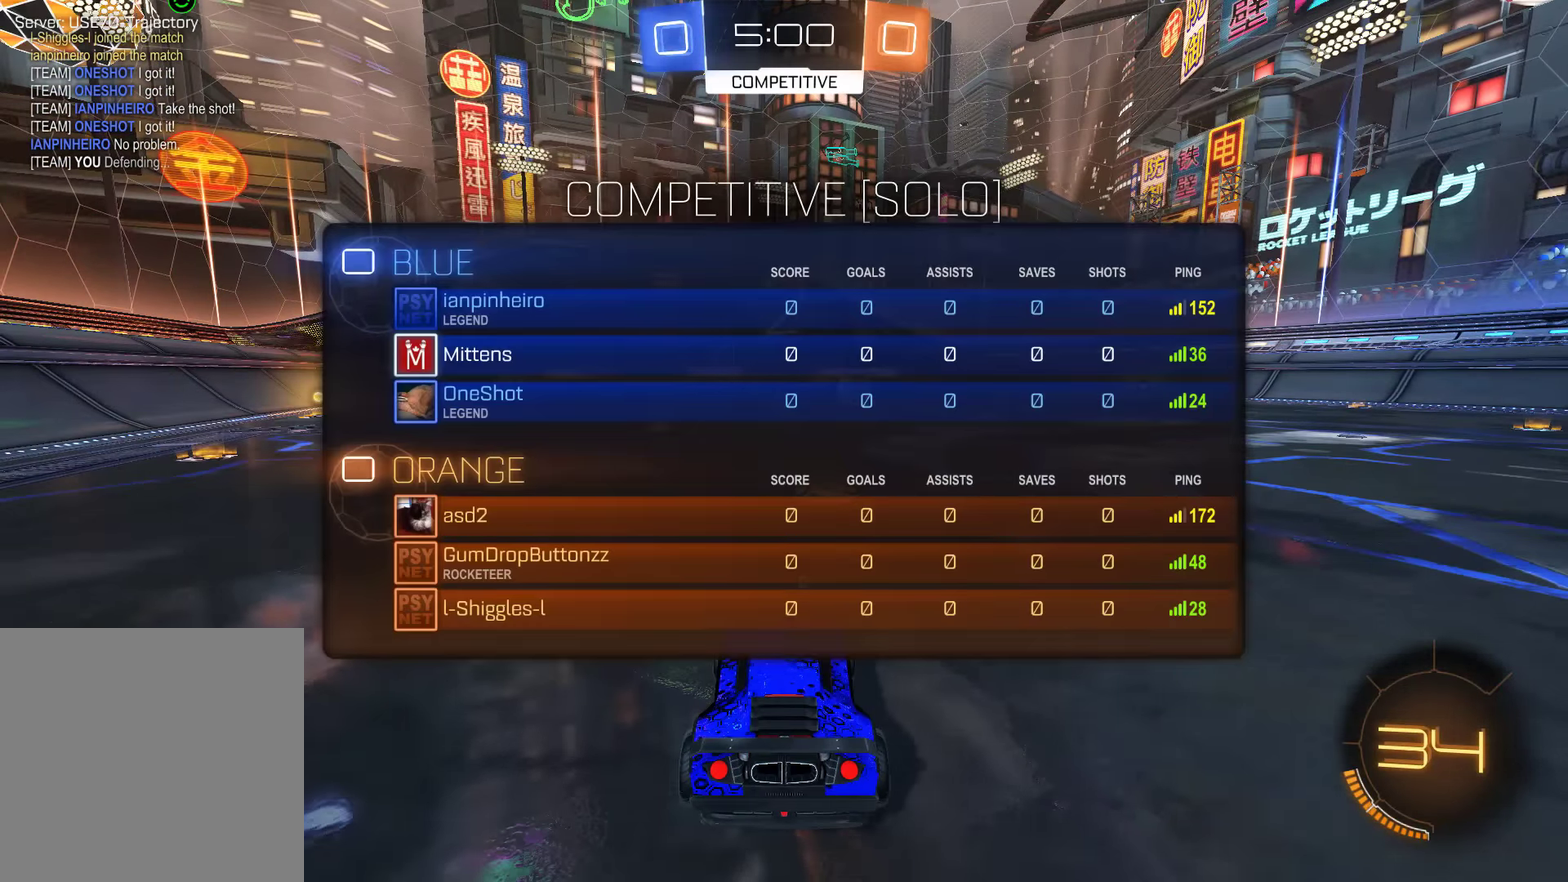
{"buttons": ["L2"], "left_stick": "center", "right_stick": "center", "events": [[234, "L1", "down"], [484, "L1", "up"]]}
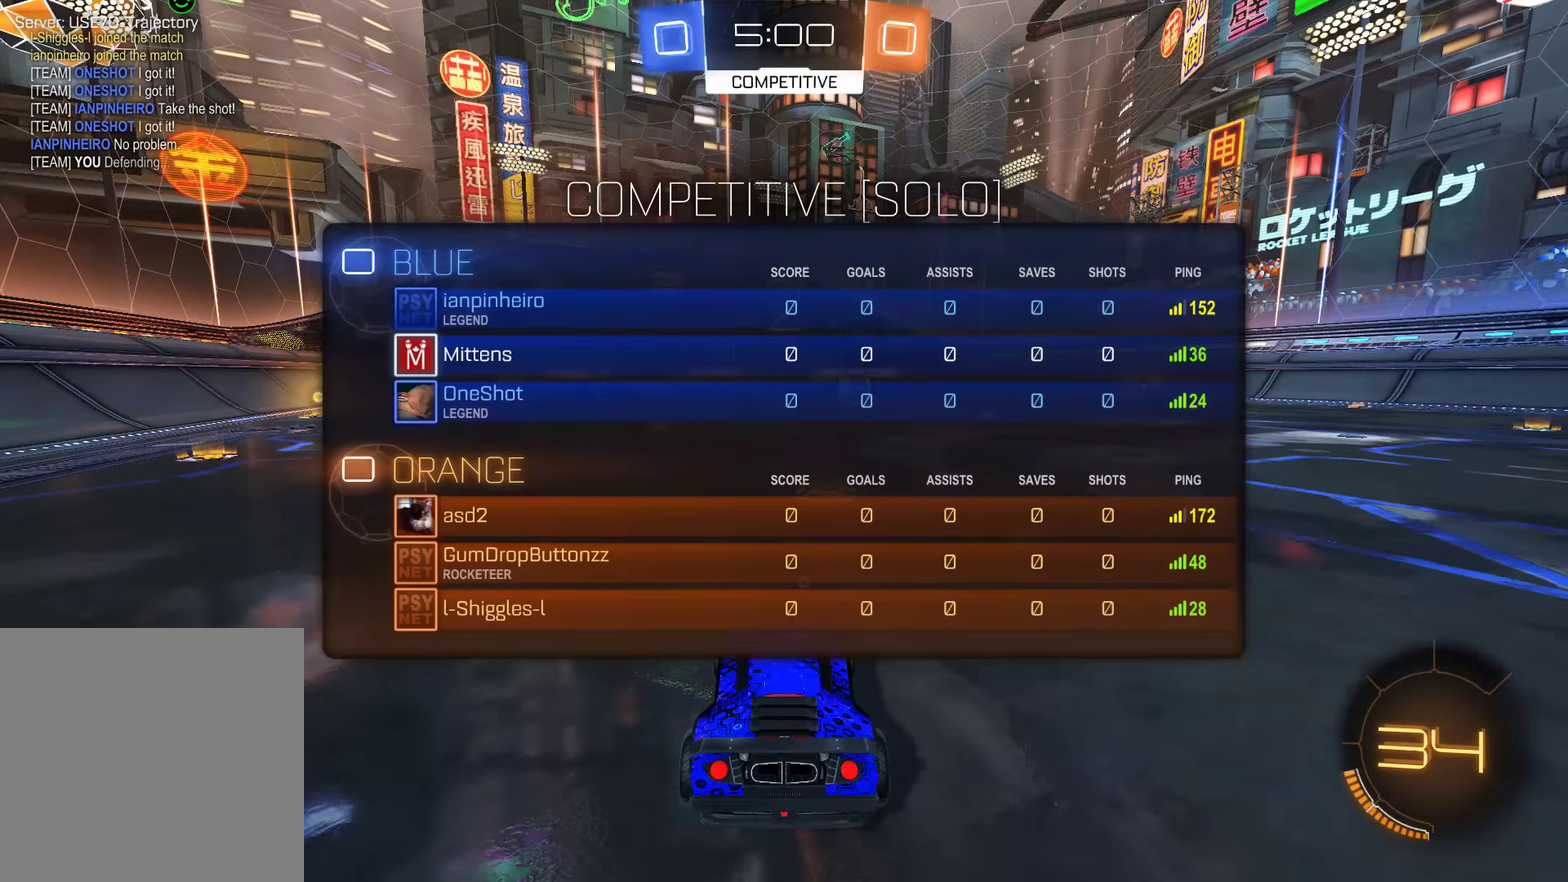
{"buttons": ["L2"], "left_stick": "center", "right_stick": "center", "events": []}
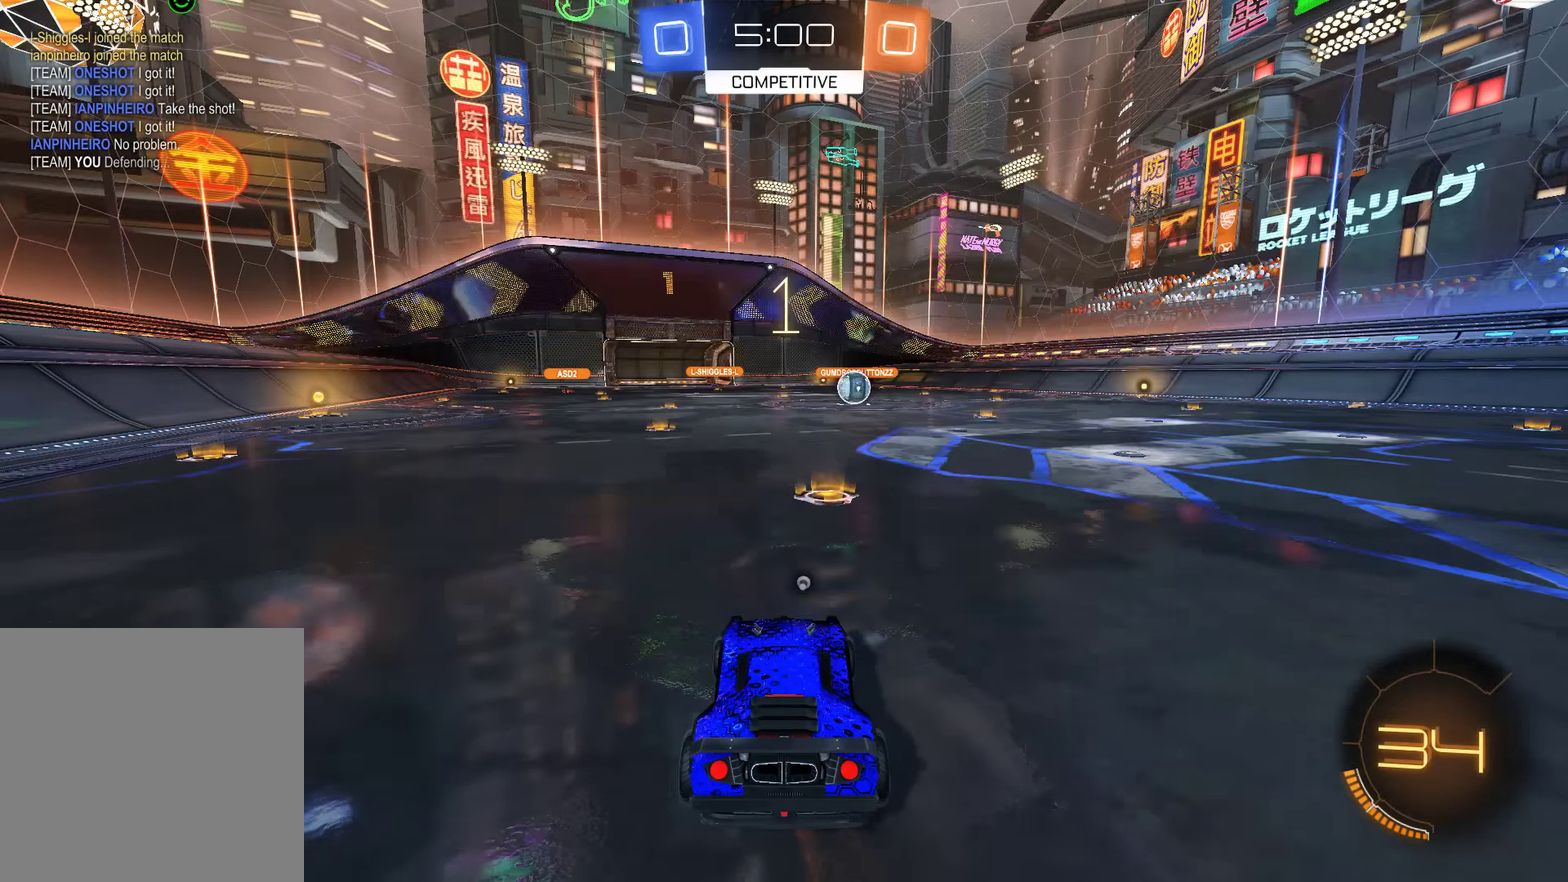
{"buttons": ["L2"], "left_stick": "center", "right_stick": "center", "events": []}
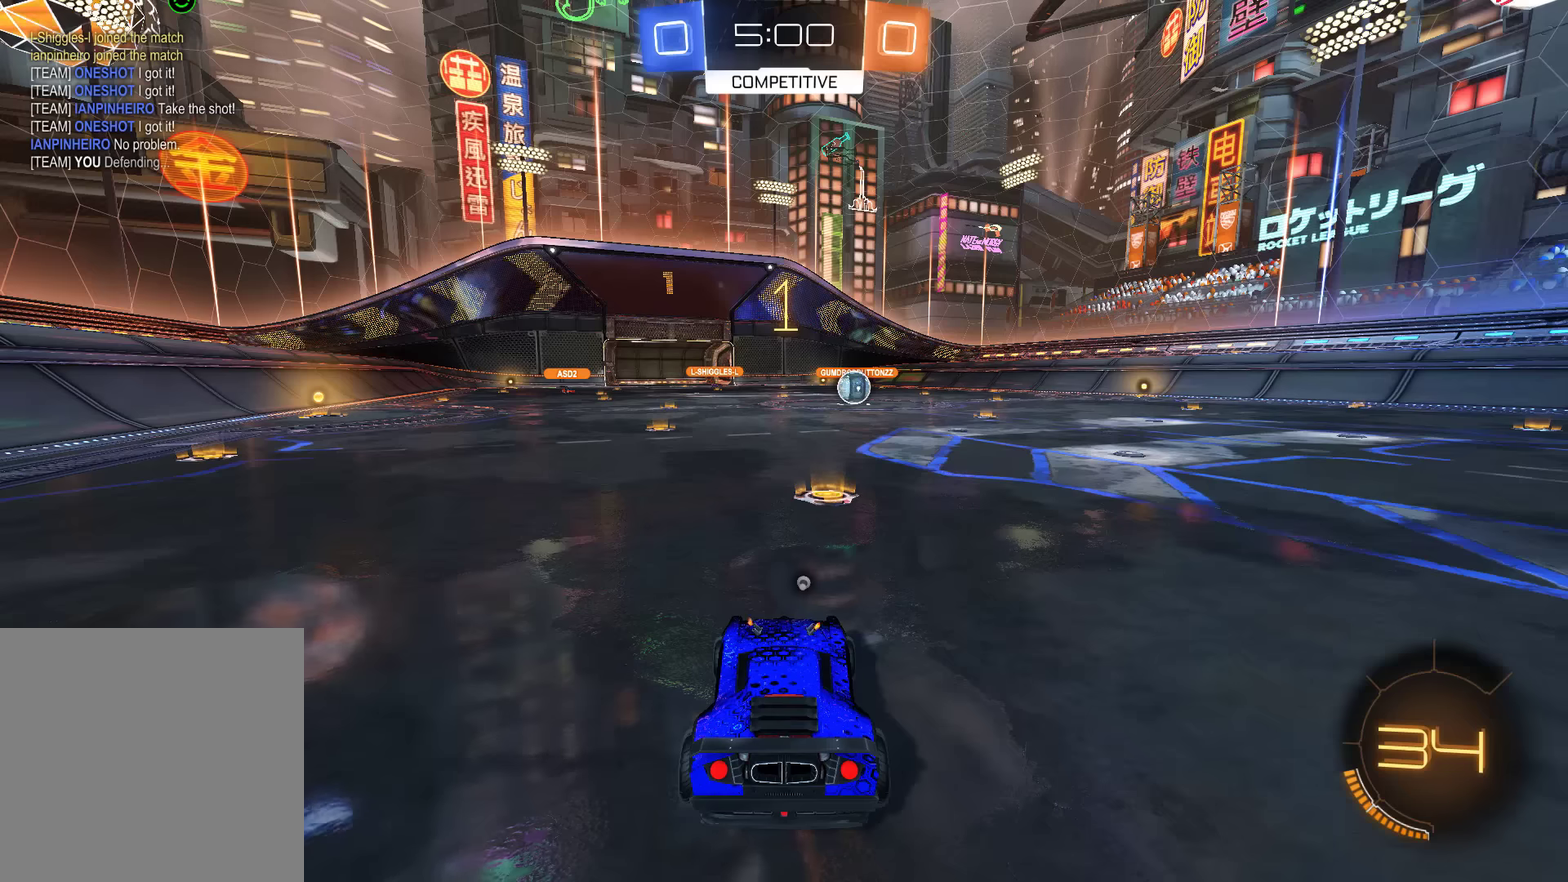
{"buttons": ["L2"], "left_stick": "center", "right_stick": "center", "events": [[50, "left_stick", "down-left"], [150, "left_stick", "center"], [284, "left_stick", "left"], [450, "left_stick", "center"]]}